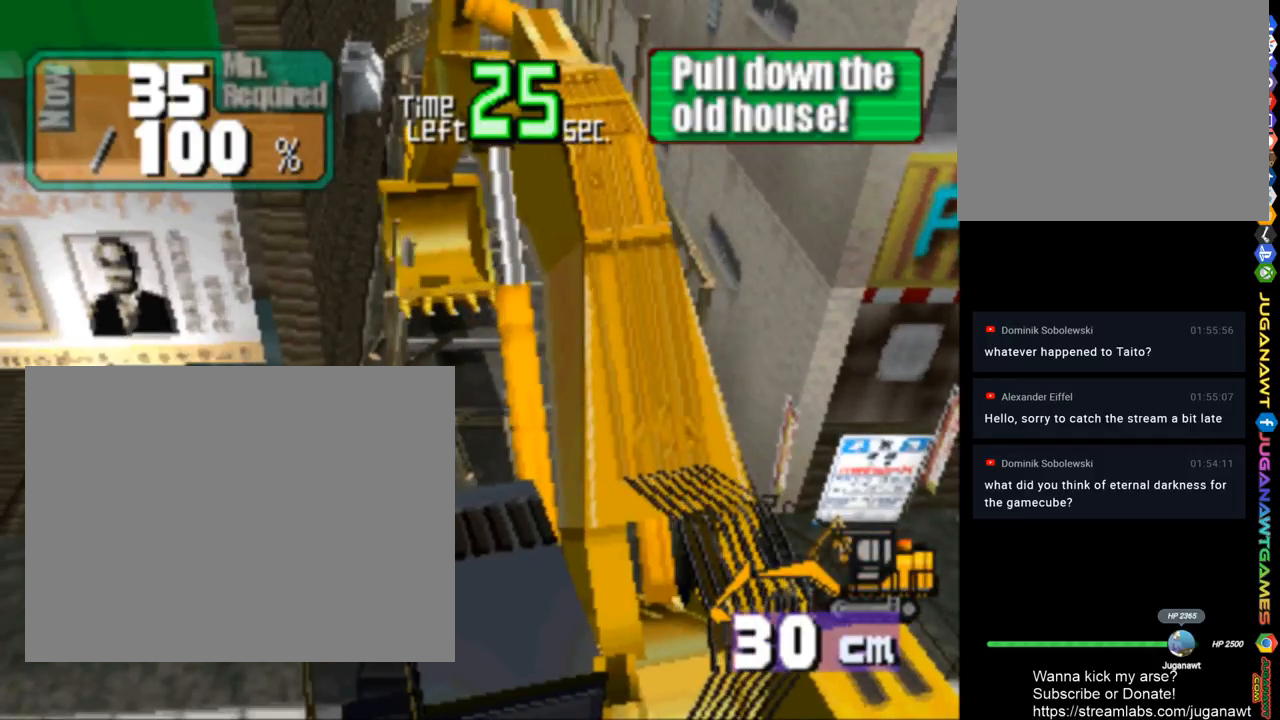
Gameplay with a controller (PlayStation layout); each line is a JSON object with the inputs held at the frame after it. "events" lists button and stick changes between this image and that frame as [ms after this image, input, new state], when the widget could be followed in between.
{"buttons": ["SQUARE", "DPAD_DOWN"], "left_stick": "center", "right_stick": "center", "events": [[50, "DPAD_DOWN", "down"], [283, "SQUARE", "down"]]}
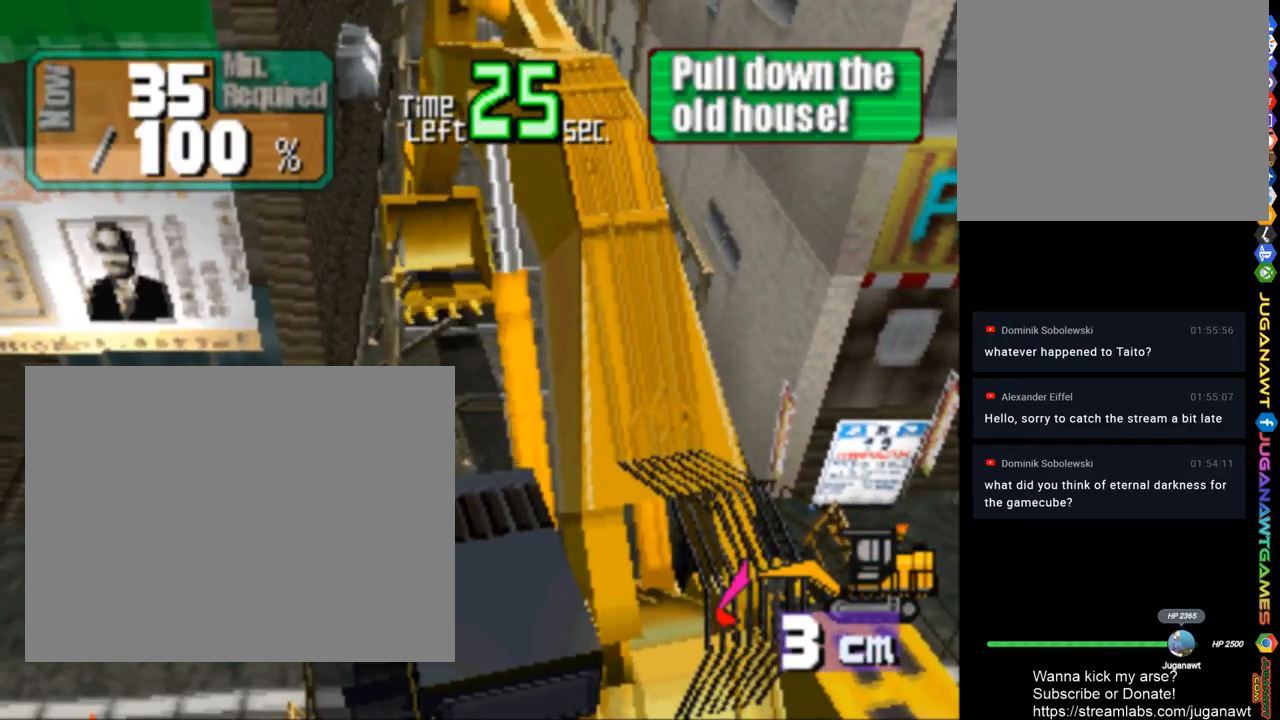
{"buttons": ["DPAD_DOWN"], "left_stick": "center", "right_stick": "center", "events": [[383, "SQUARE", "up"]]}
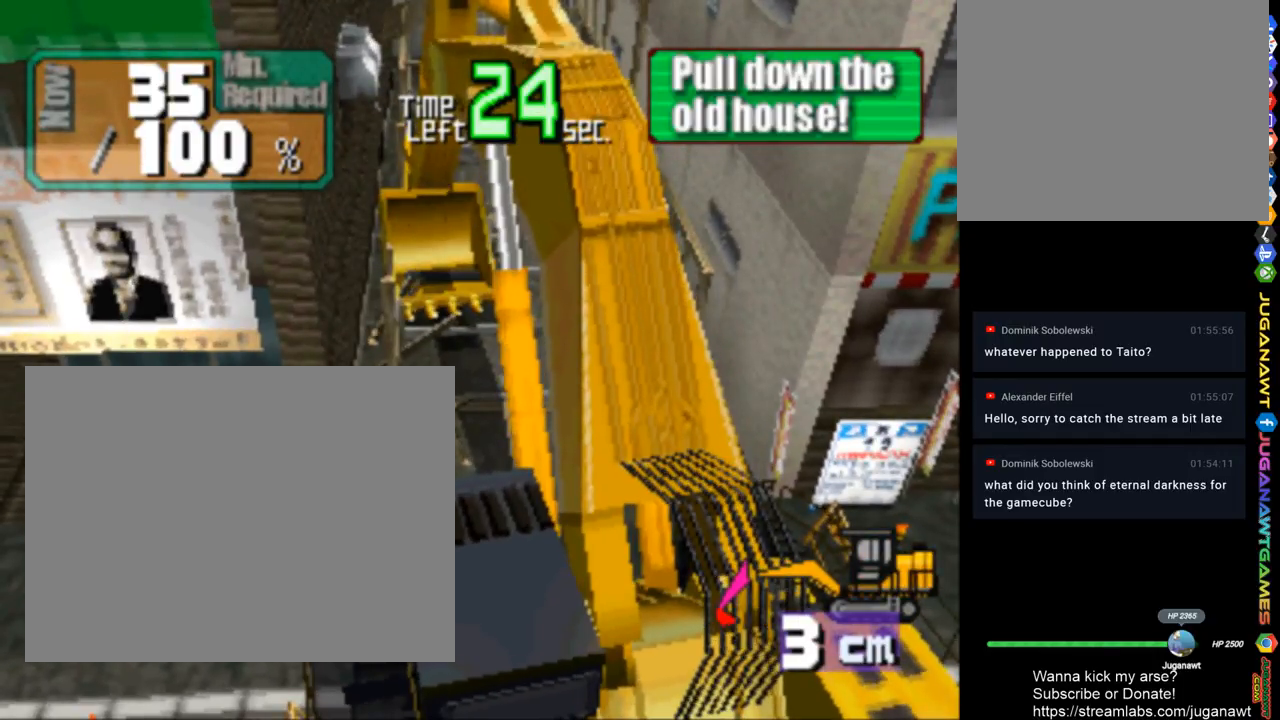
{"buttons": ["DPAD_DOWN"], "left_stick": "center", "right_stick": "center", "events": [[183, "CROSS", "down"], [483, "CROSS", "up"]]}
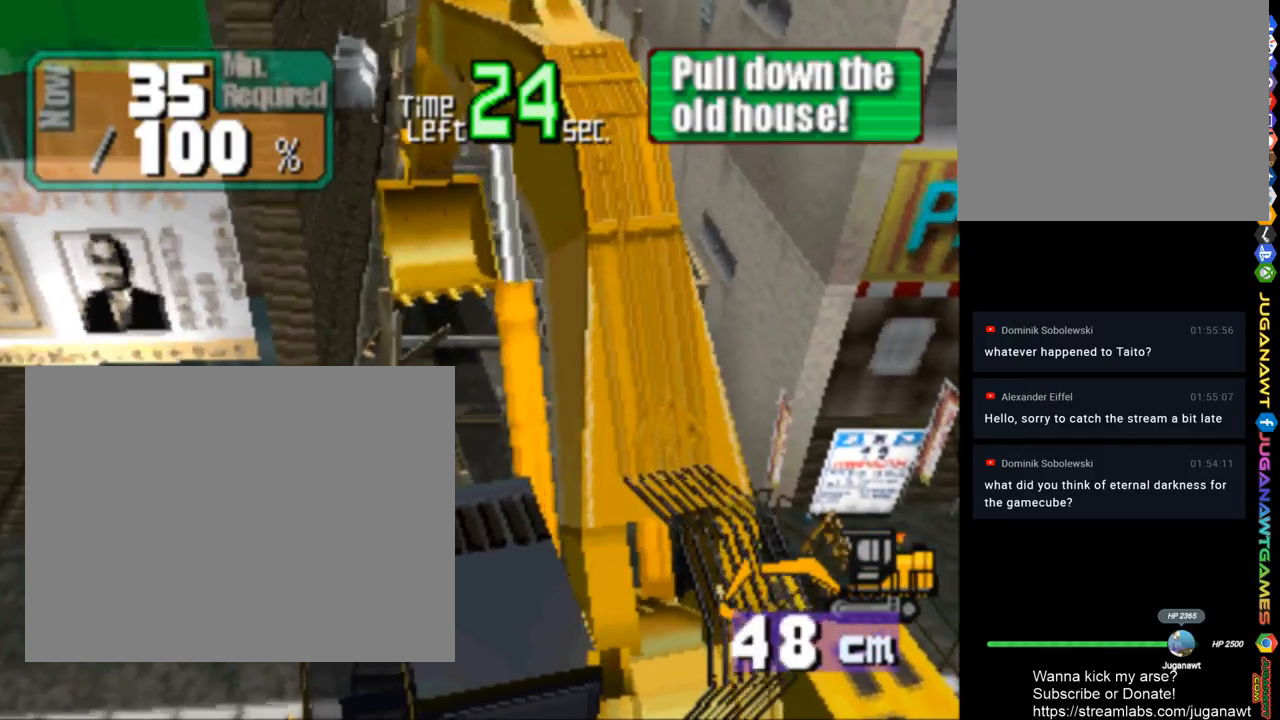
{"buttons": ["CROSS"], "left_stick": "center", "right_stick": "center", "events": [[183, "DPAD_RIGHT", "down"], [250, "DPAD_DOWN", "up"], [383, "DPAD_RIGHT", "up"], [417, "CROSS", "down"]]}
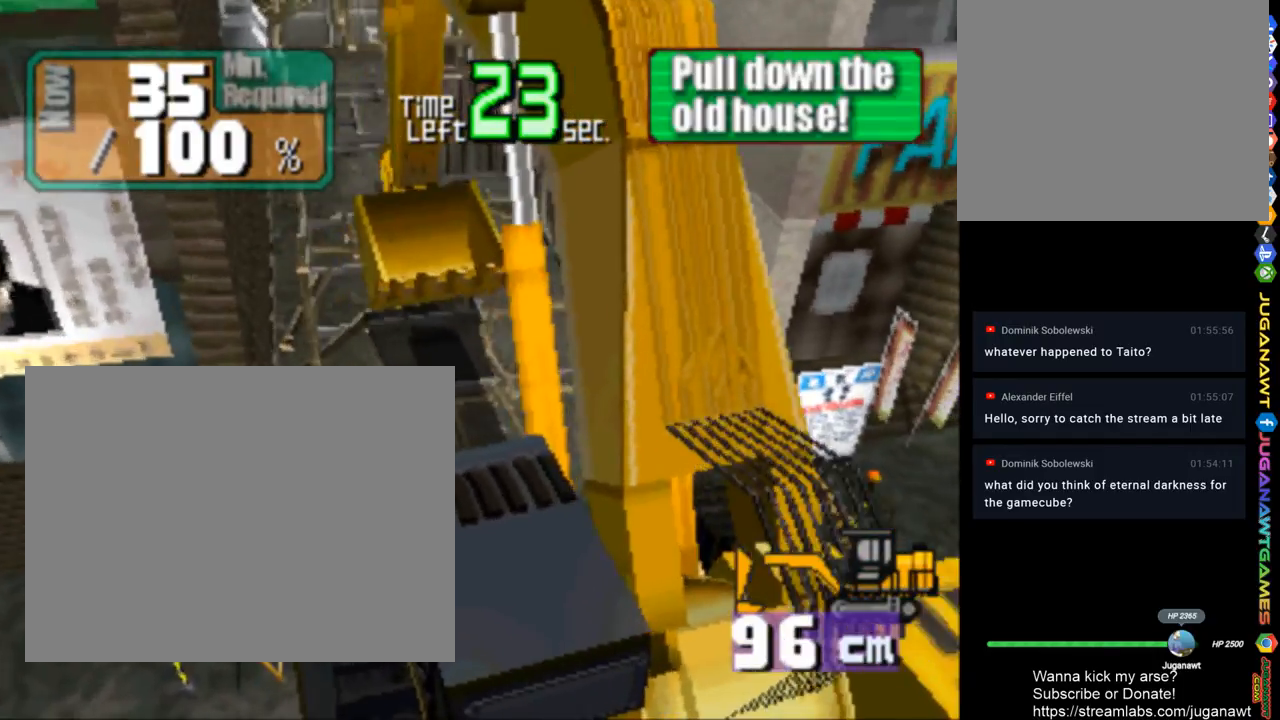
{"buttons": ["DPAD_UP"], "left_stick": "center", "right_stick": "center", "events": [[217, "CROSS", "up"], [217, "DPAD_UP", "down"]]}
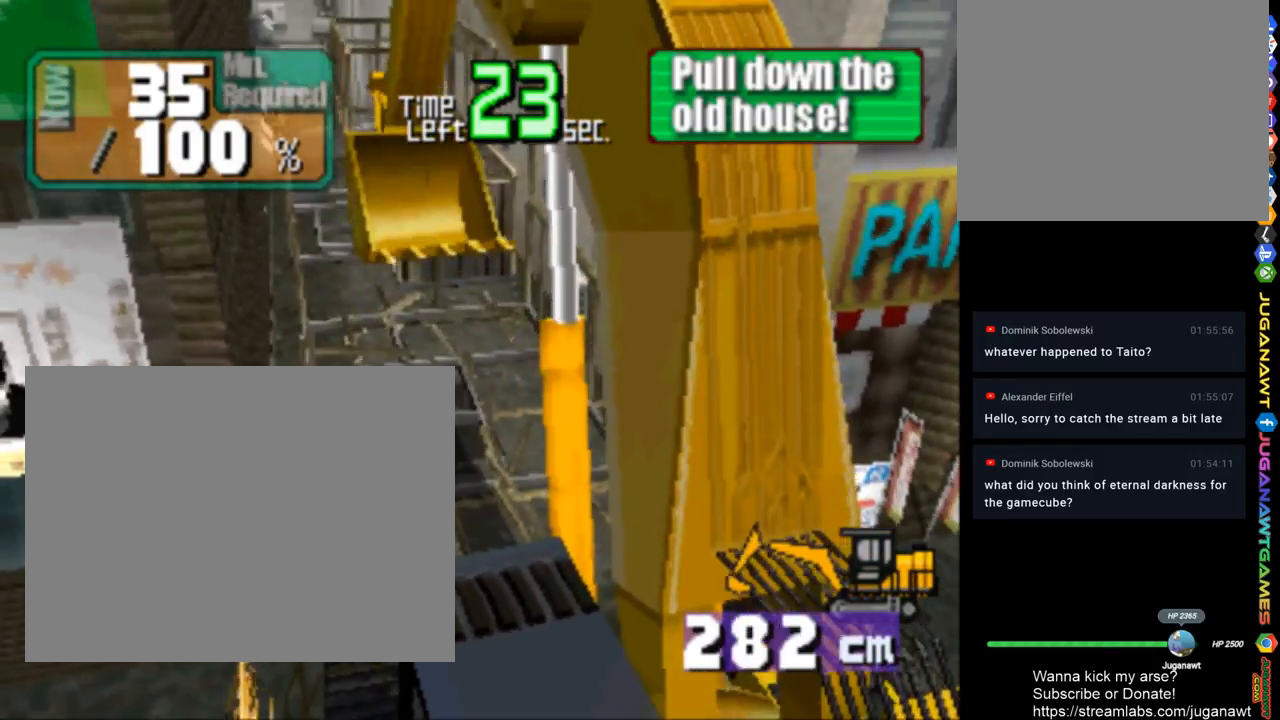
{"buttons": ["DPAD_UP", "DPAD_RIGHT"], "left_stick": "center", "right_stick": "center", "events": [[283, "DPAD_RIGHT", "down"]]}
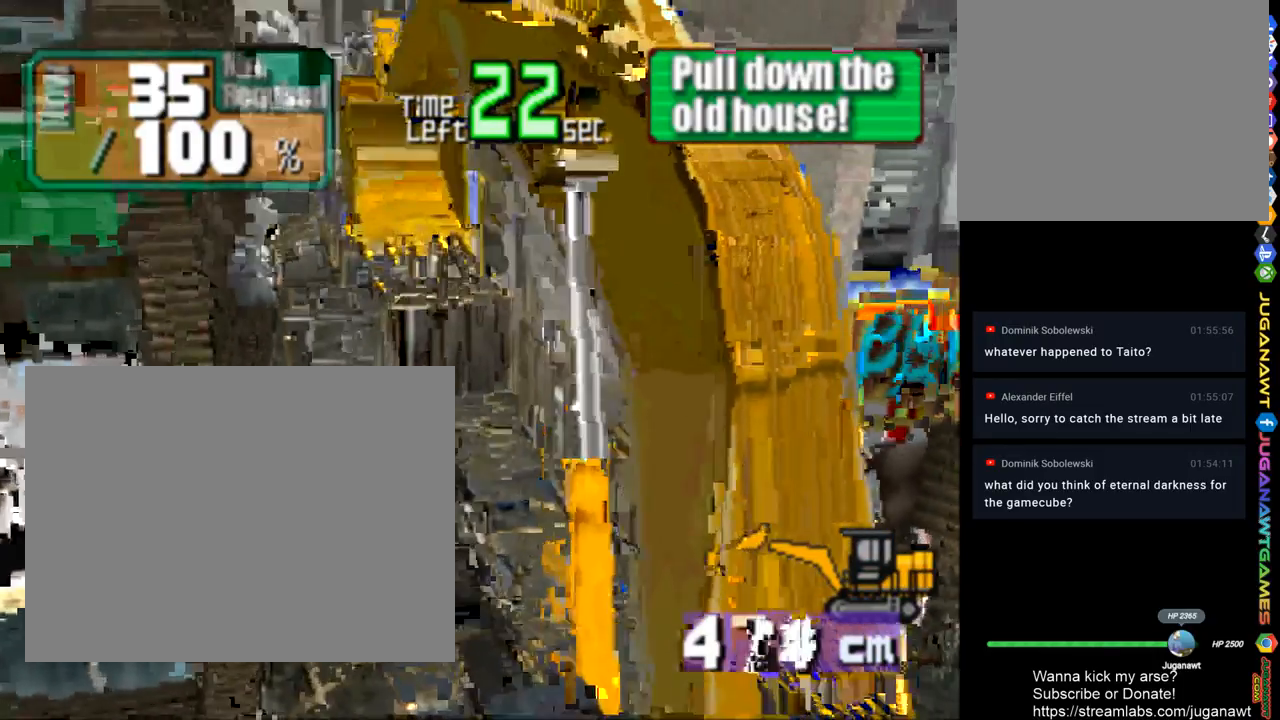
{"buttons": ["TRIANGLE", "DPAD_UP"], "left_stick": "center", "right_stick": "center", "events": [[50, "DPAD_RIGHT", "up"], [183, "TRIANGLE", "down"]]}
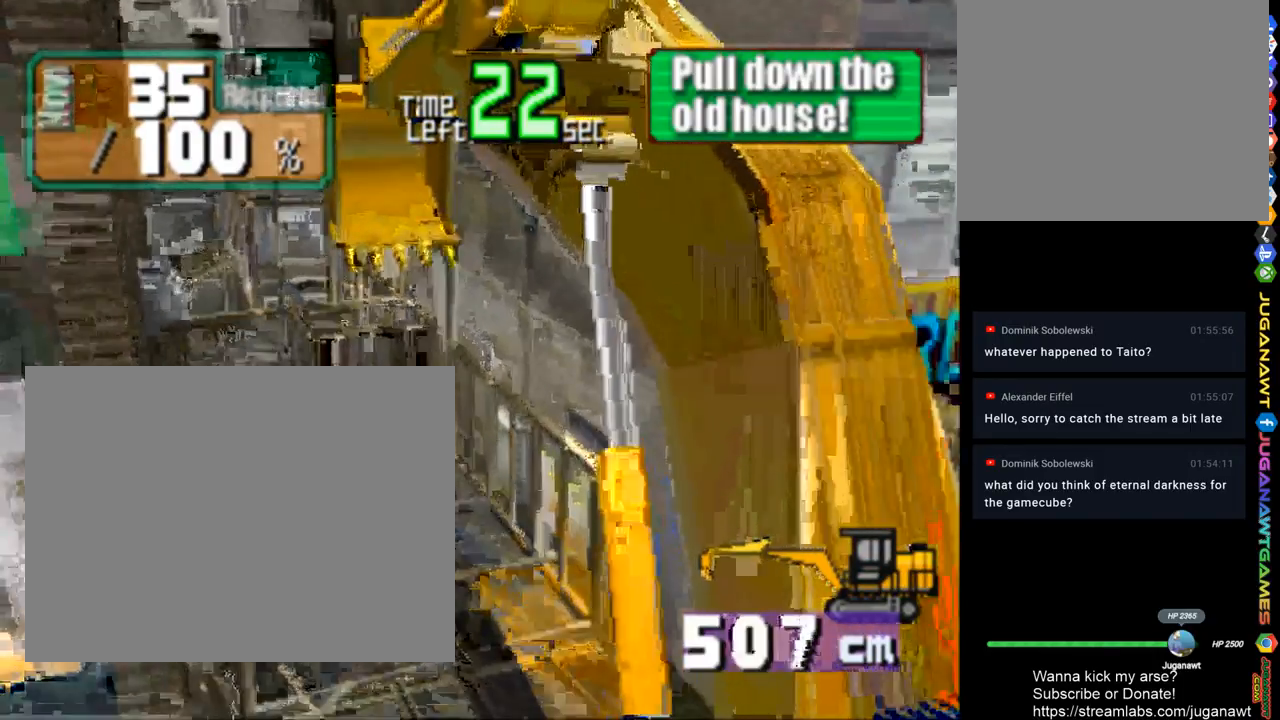
{"buttons": ["CIRCLE", "TRIANGLE", "DPAD_UP"], "left_stick": "center", "right_stick": "center", "events": [[383, "CIRCLE", "down"]]}
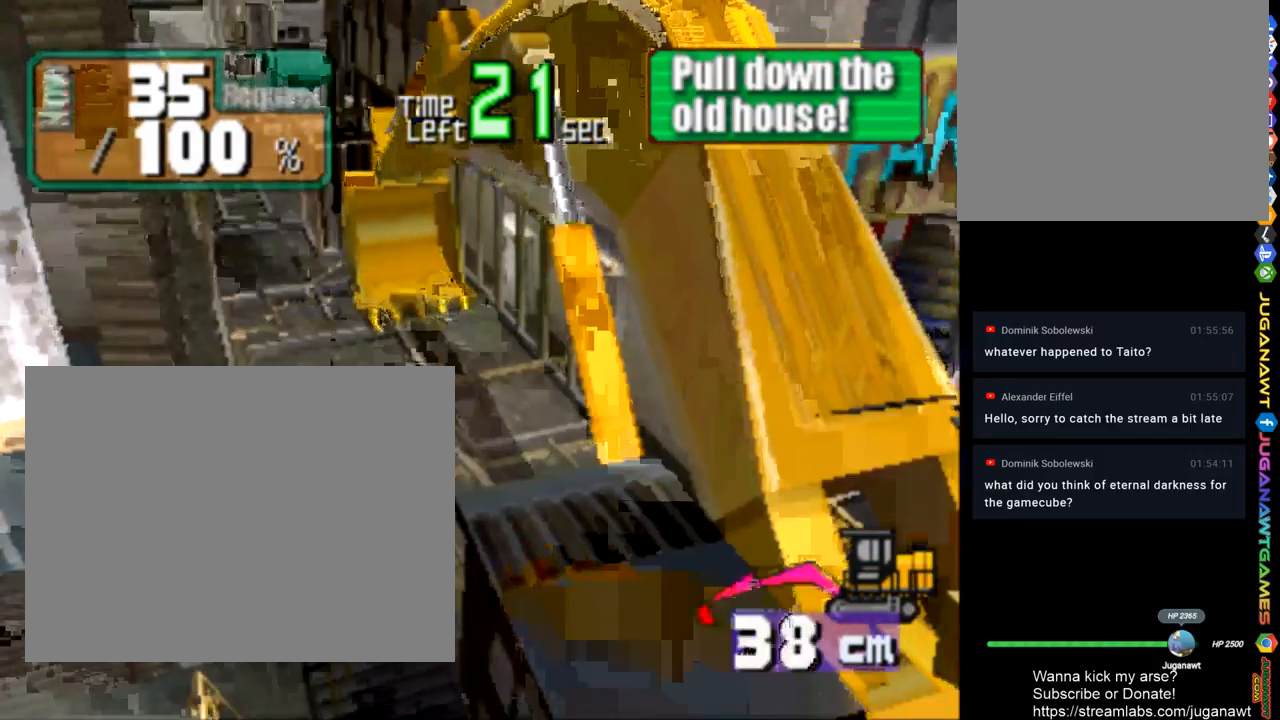
{"buttons": ["CROSS", "DPAD_UP"], "left_stick": "center", "right_stick": "center", "events": [[317, "CIRCLE", "up"], [317, "TRIANGLE", "up"], [483, "CROSS", "down"]]}
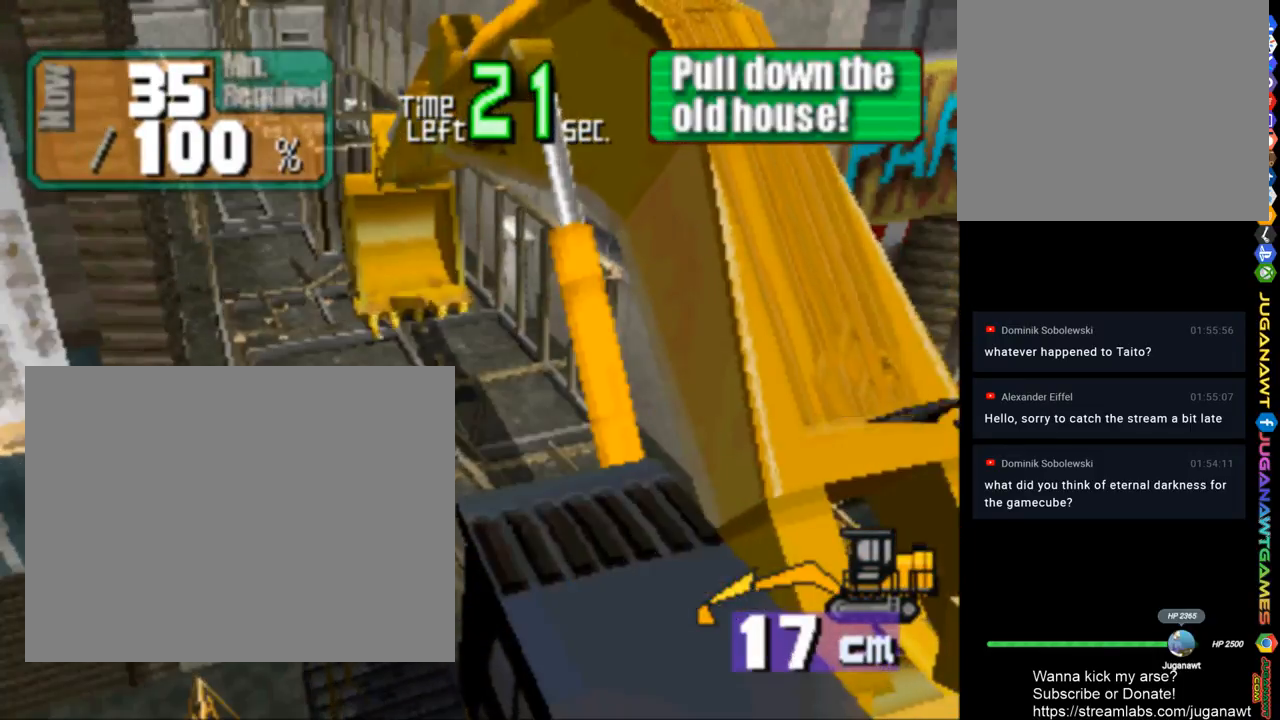
{"buttons": ["CROSS", "DPAD_UP"], "left_stick": "center", "right_stick": "center", "events": []}
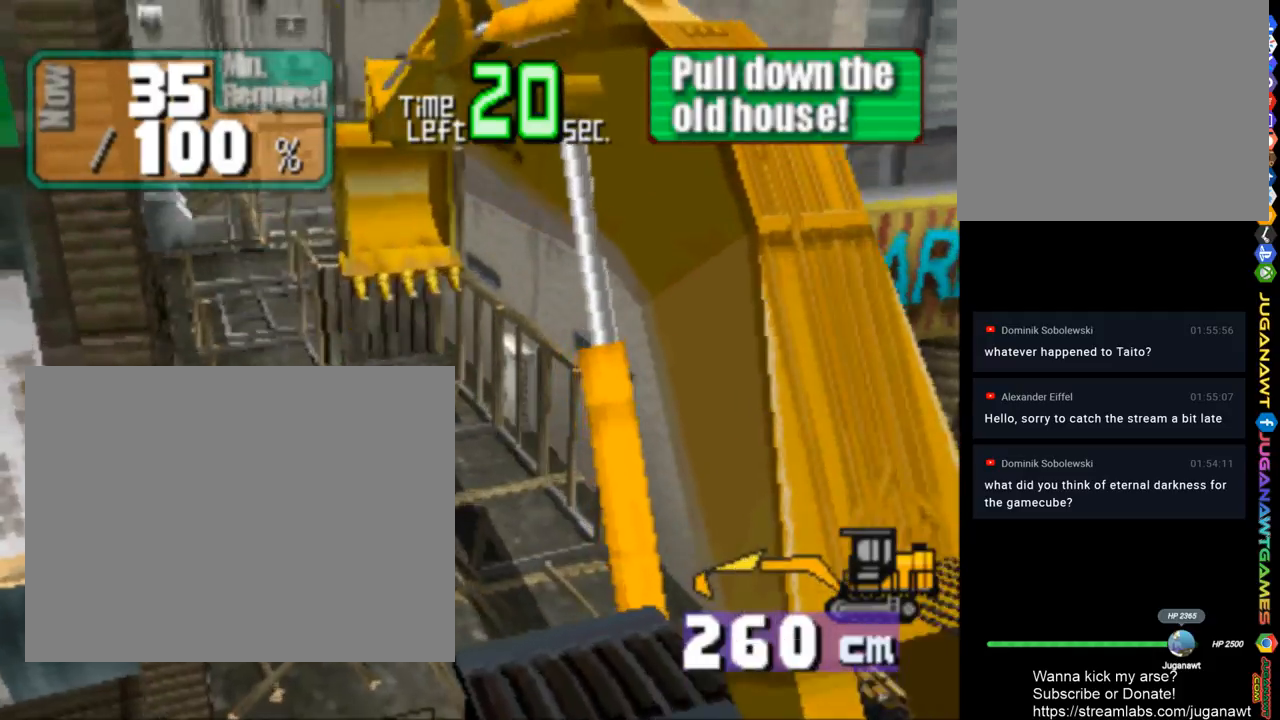
{"buttons": ["SQUARE", "DPAD_UP"], "left_stick": "center", "right_stick": "center", "events": [[83, "CROSS", "up"], [150, "SQUARE", "down"]]}
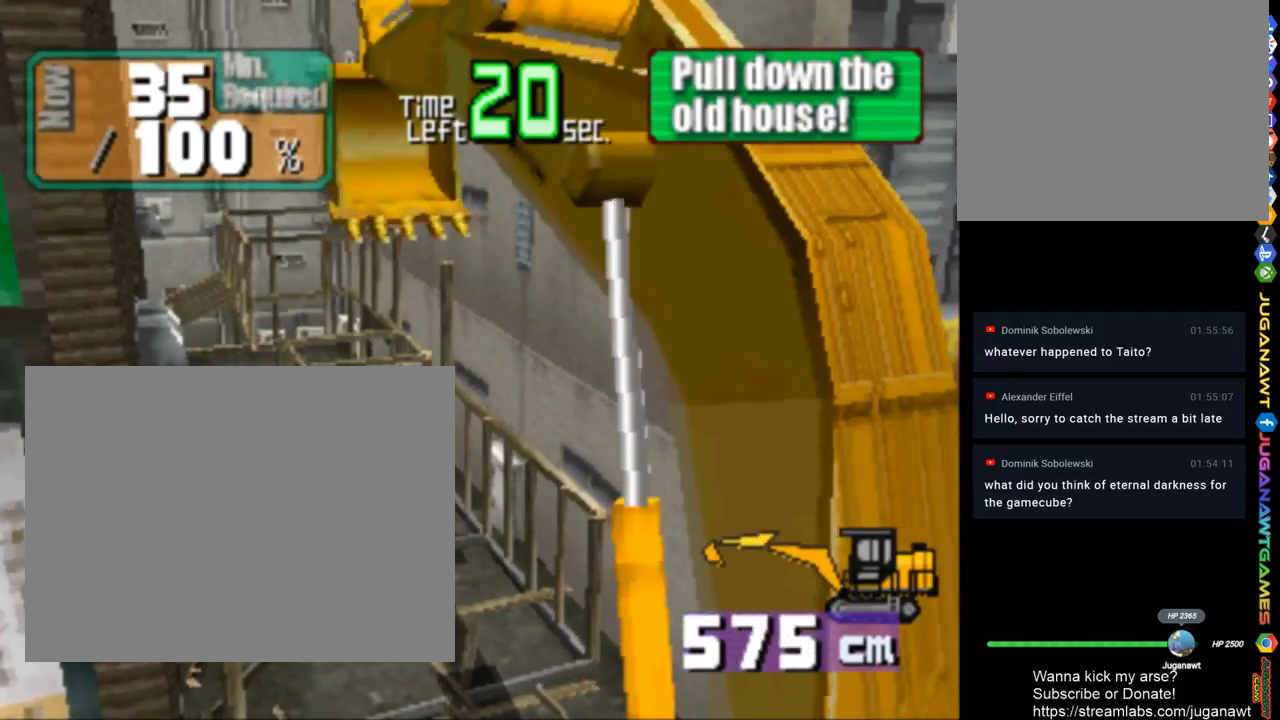
{"buttons": ["CIRCLE", "DPAD_UP"], "left_stick": "center", "right_stick": "center", "events": [[250, "SQUARE", "up"], [350, "CIRCLE", "down"]]}
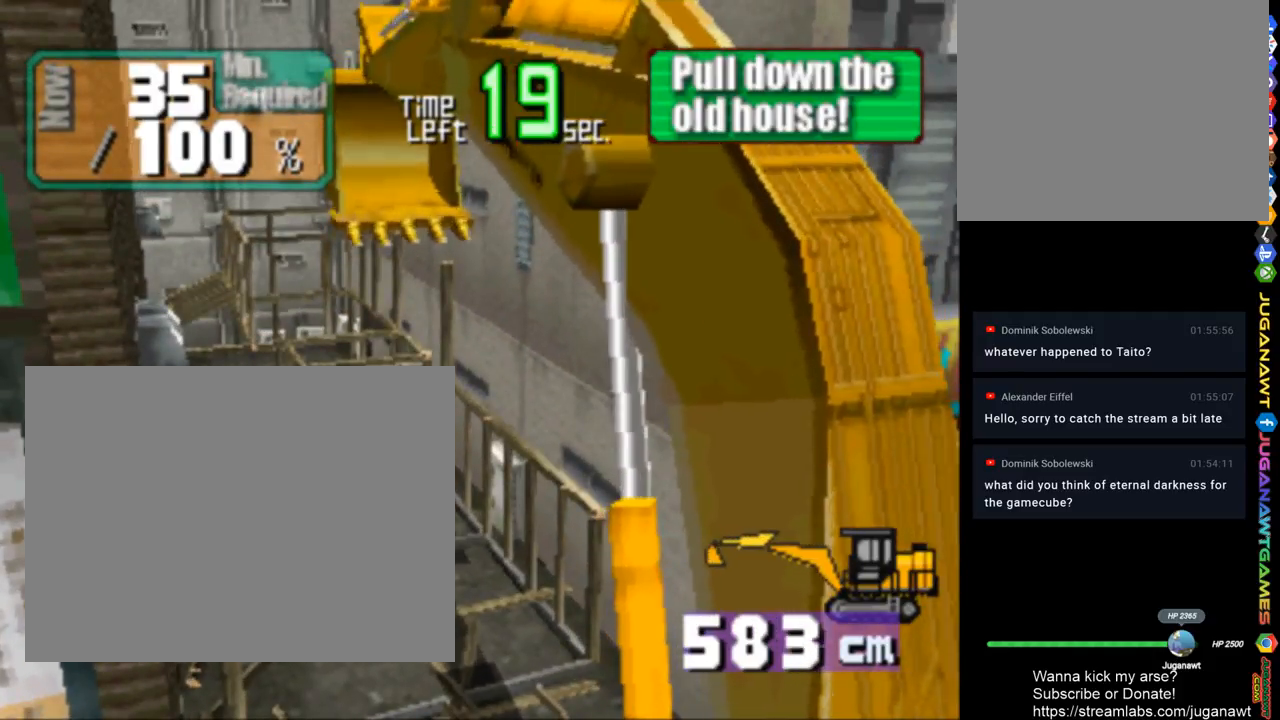
{"buttons": ["CIRCLE", "DPAD_UP"], "left_stick": "center", "right_stick": "center", "events": []}
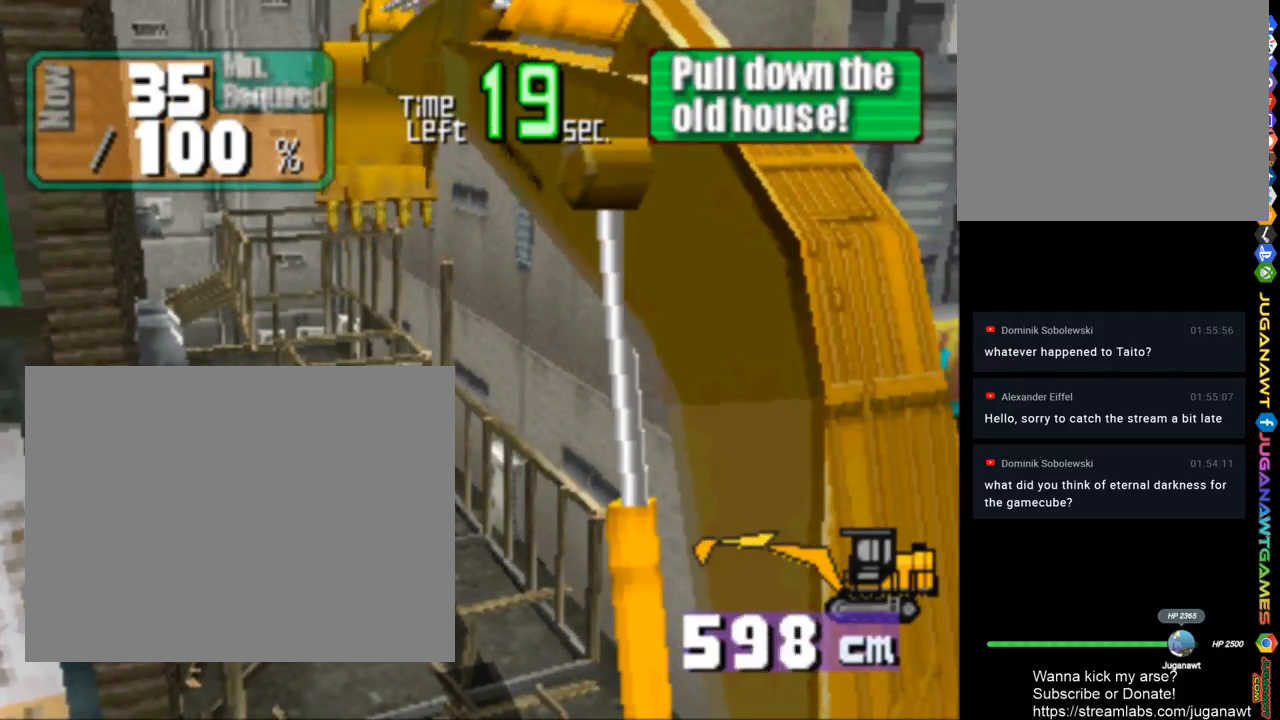
{"buttons": ["DPAD_UP"], "left_stick": "center", "right_stick": "center", "events": [[450, "CIRCLE", "up"]]}
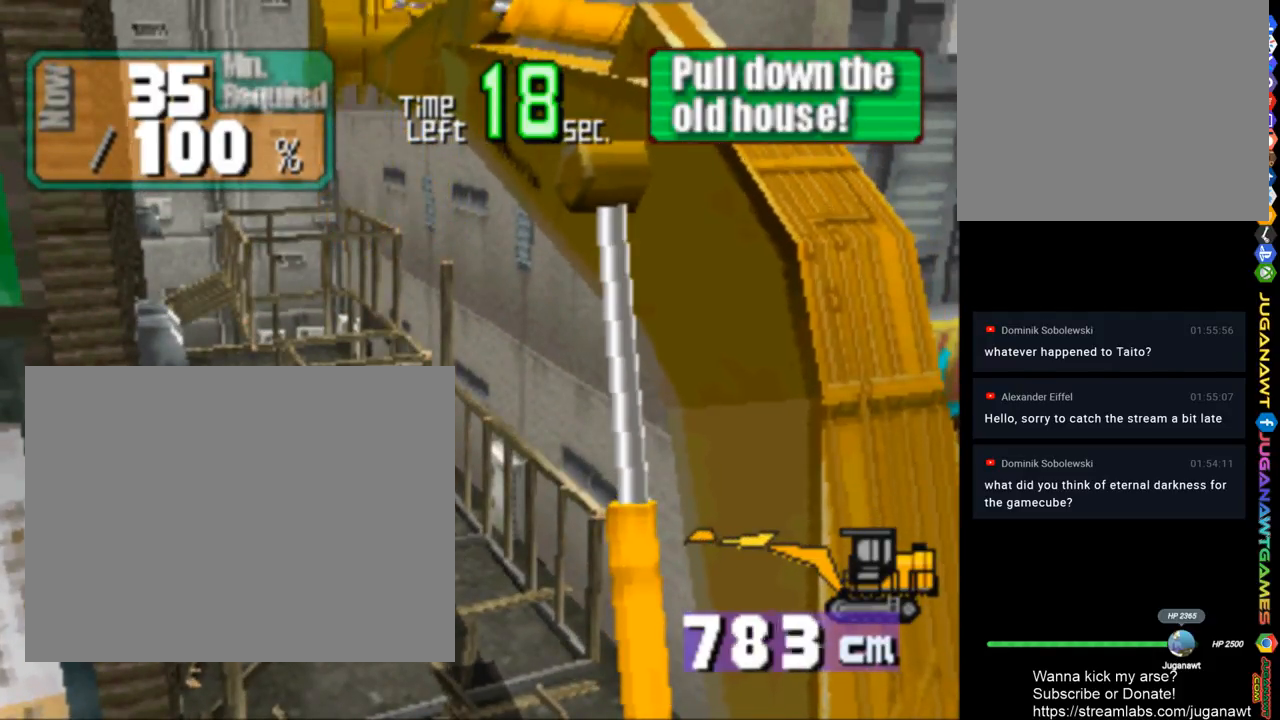
{"buttons": ["CIRCLE", "TRIANGLE", "DPAD_UP"], "left_stick": "center", "right_stick": "center", "events": [[50, "CIRCLE", "down"], [50, "TRIANGLE", "down"]]}
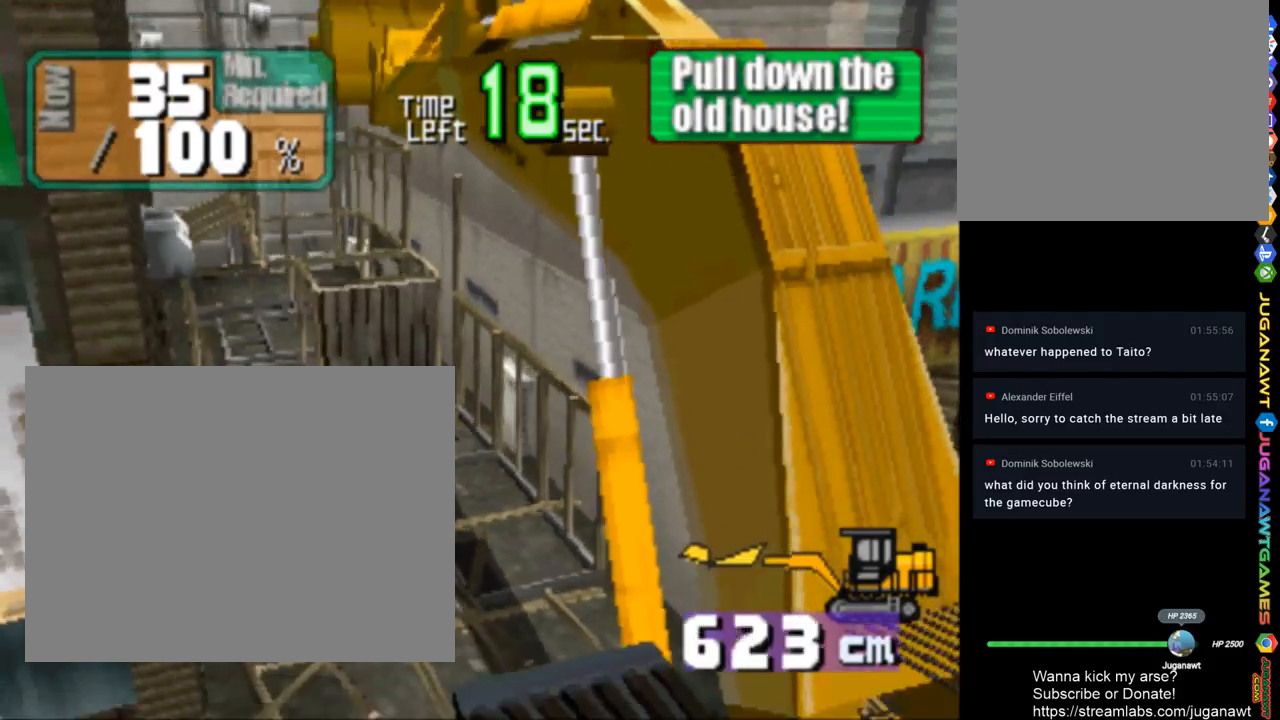
{"buttons": ["CIRCLE", "TRIANGLE", "DPAD_UP"], "left_stick": "center", "right_stick": "center", "events": []}
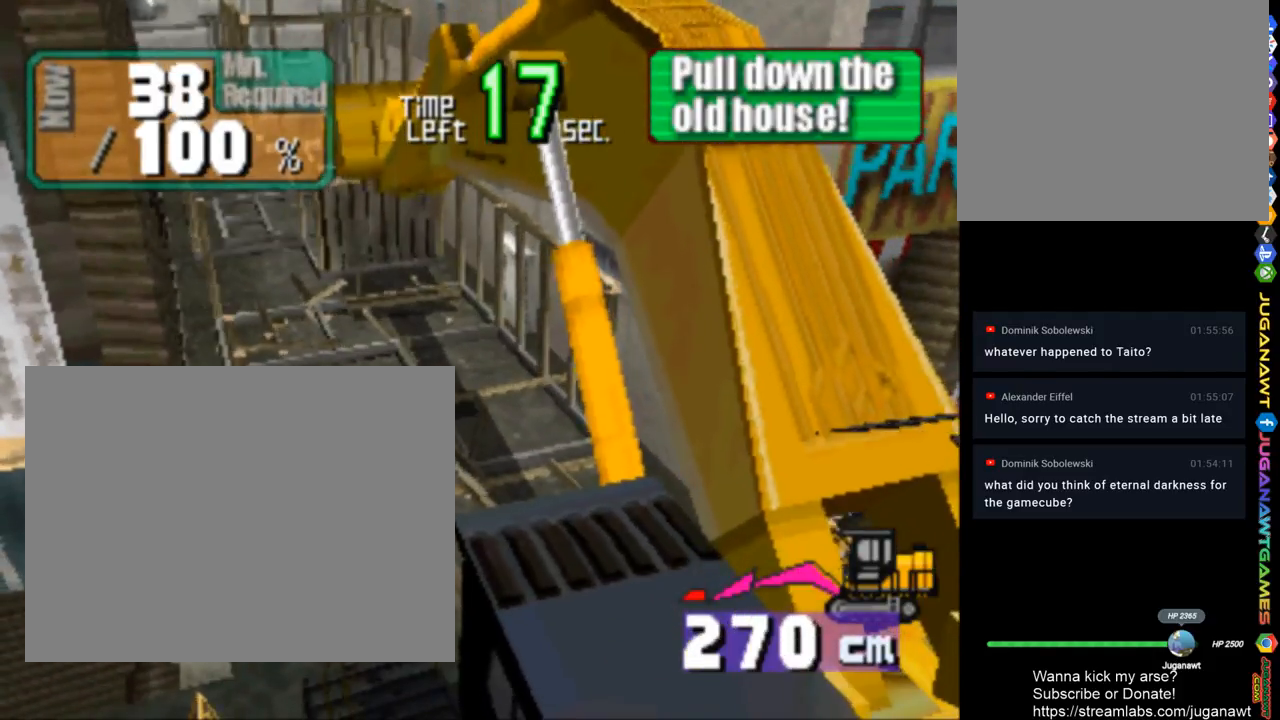
{"buttons": ["CIRCLE", "TRIANGLE", "DPAD_UP"], "left_stick": "center", "right_stick": "center", "events": []}
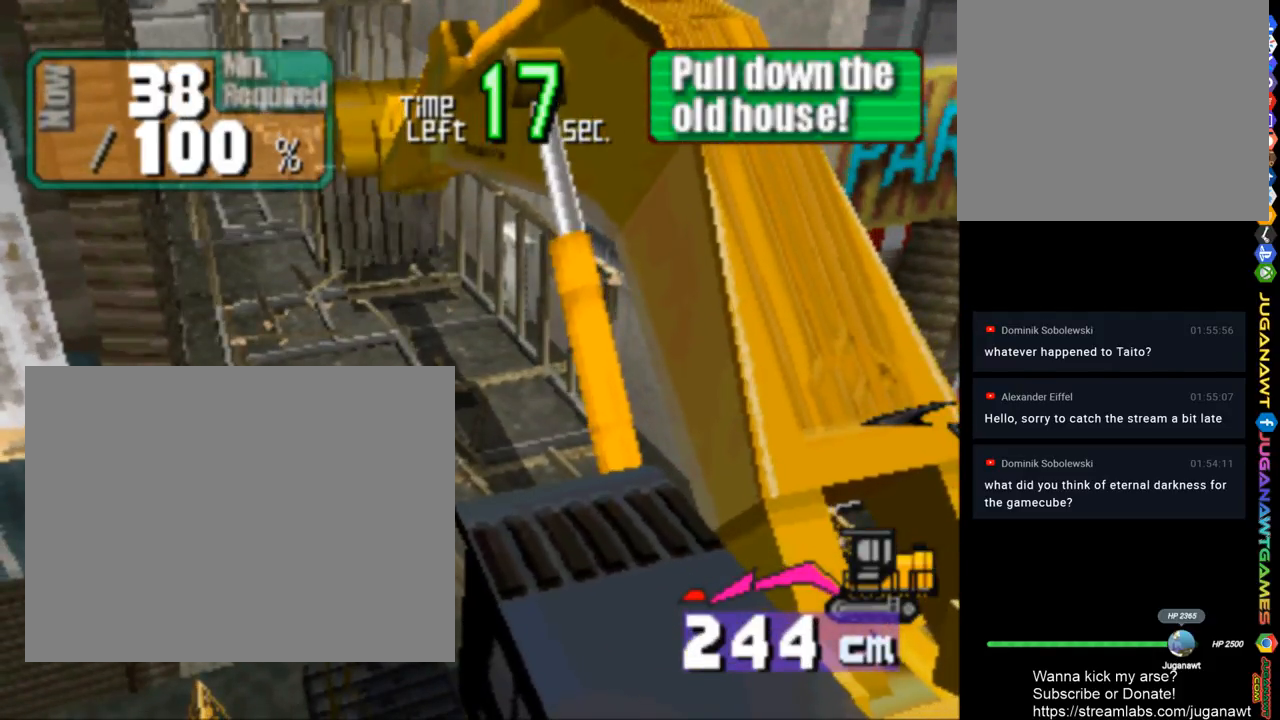
{"buttons": ["CIRCLE", "TRIANGLE"], "left_stick": "center", "right_stick": "center", "events": [[83, "DPAD_RIGHT", "down"], [83, "DPAD_UP", "up"], [383, "DPAD_UP", "down"], [417, "DPAD_RIGHT", "up"], [483, "DPAD_UP", "up"]]}
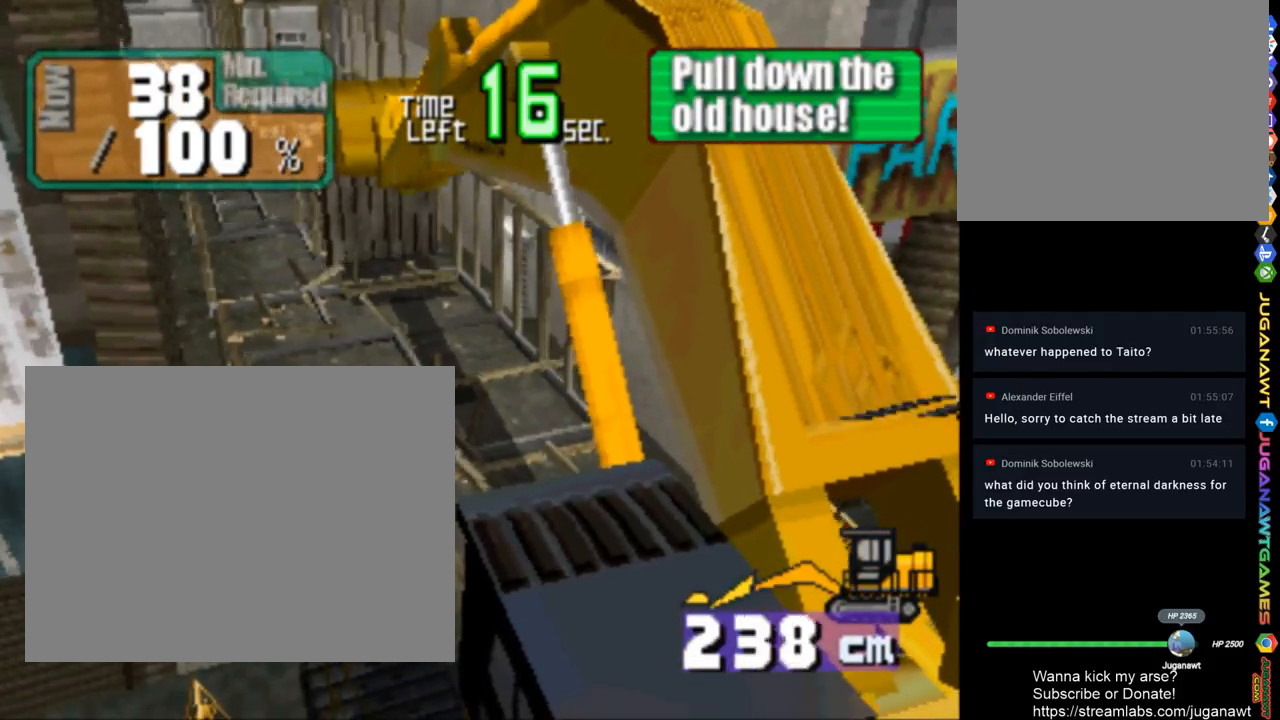
{"buttons": ["CIRCLE", "TRIANGLE"], "left_stick": "center", "right_stick": "center", "events": [[83, "DPAD_UP", "down"], [217, "DPAD_UP", "up"]]}
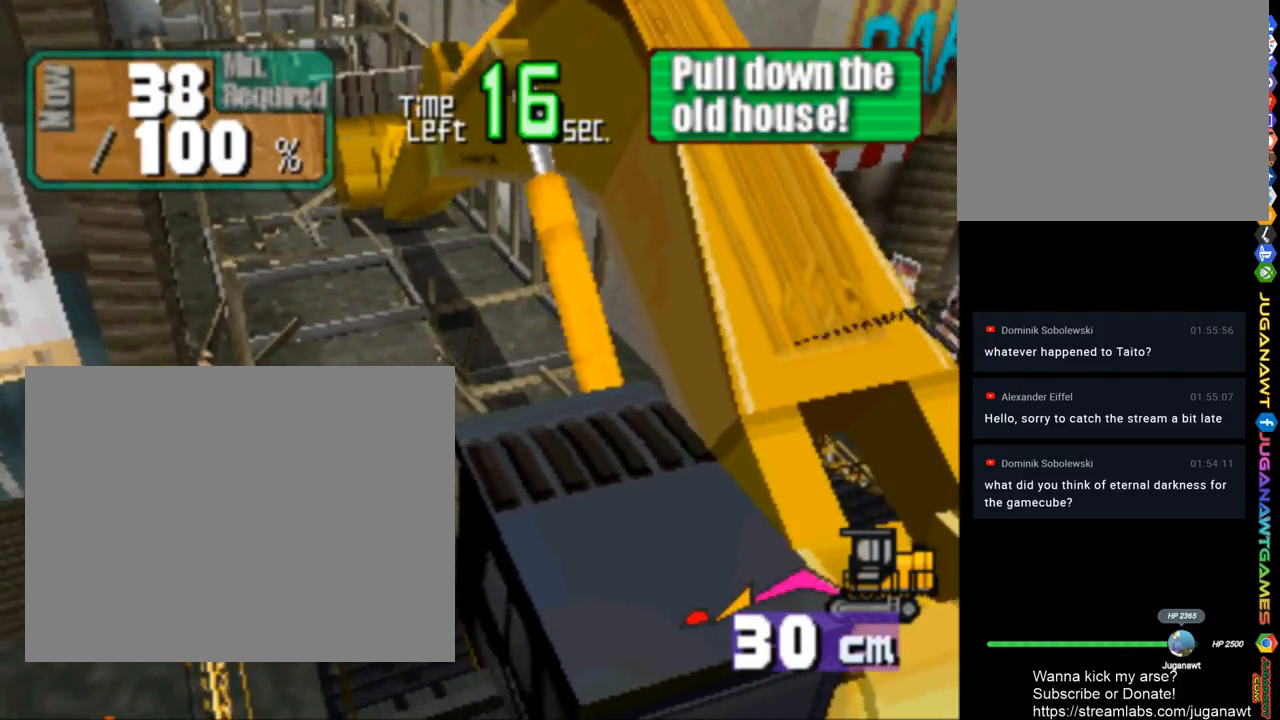
{"buttons": ["CROSS", "CIRCLE"], "left_stick": "center", "right_stick": "center", "events": [[83, "CROSS", "down"], [83, "TRIANGLE", "up"], [150, "SQUARE", "down"], [417, "SQUARE", "up"]]}
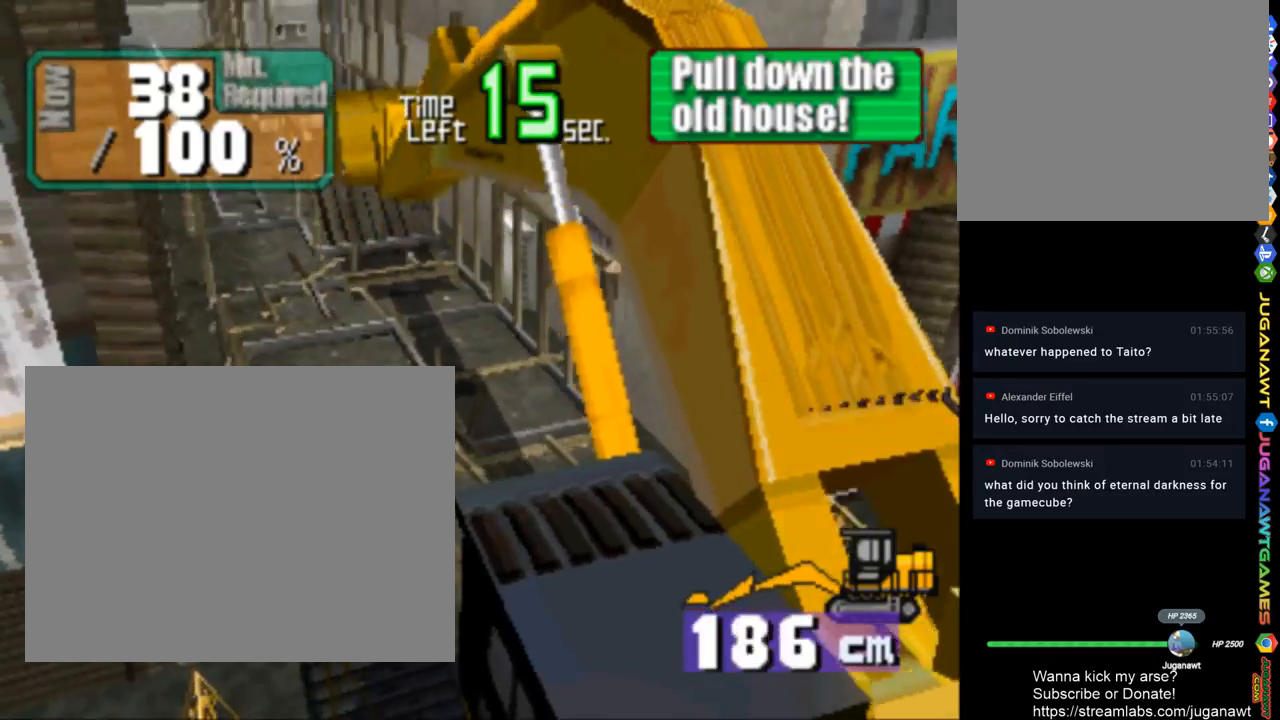
{"buttons": ["CIRCLE", "DPAD_UP"], "left_stick": "center", "right_stick": "center", "events": [[183, "DPAD_UP", "down"], [450, "CROSS", "up"]]}
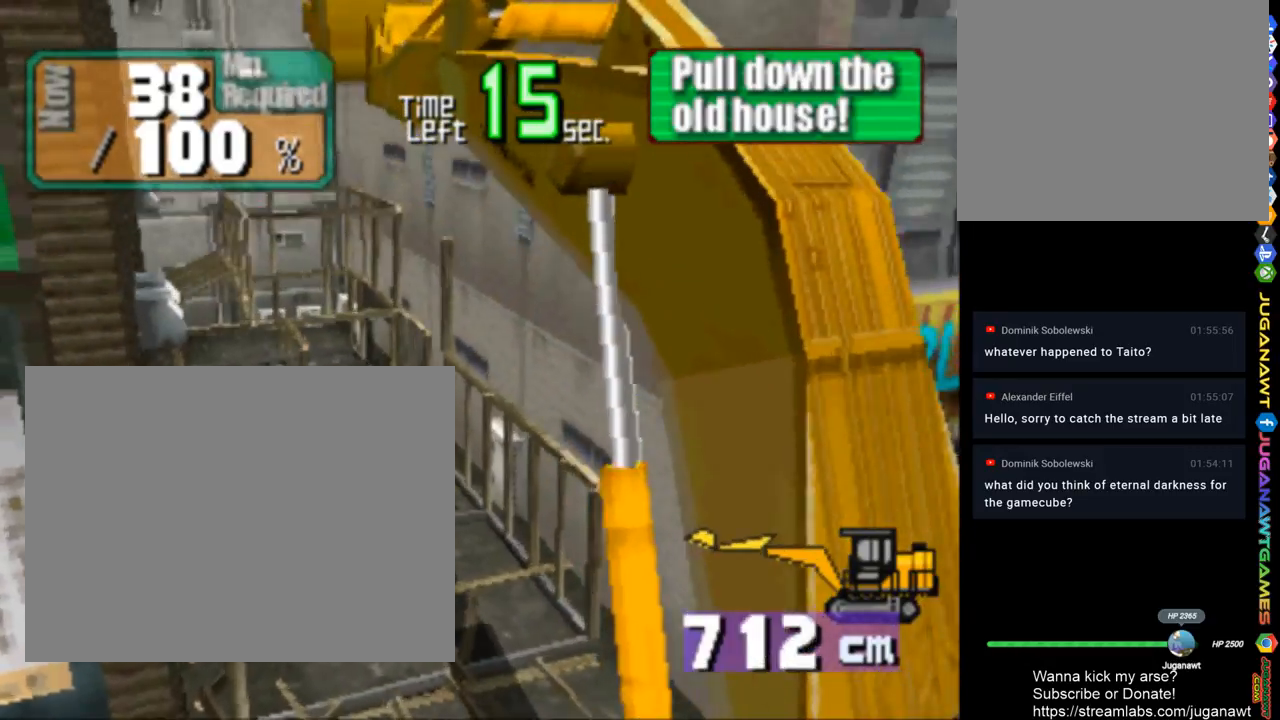
{"buttons": ["CIRCLE", "TRIANGLE", "DPAD_UP", "DPAD_RIGHT"], "left_stick": "center", "right_stick": "center", "events": [[17, "CIRCLE", "up"], [117, "CIRCLE", "down"], [117, "TRIANGLE", "down"], [450, "DPAD_RIGHT", "down"]]}
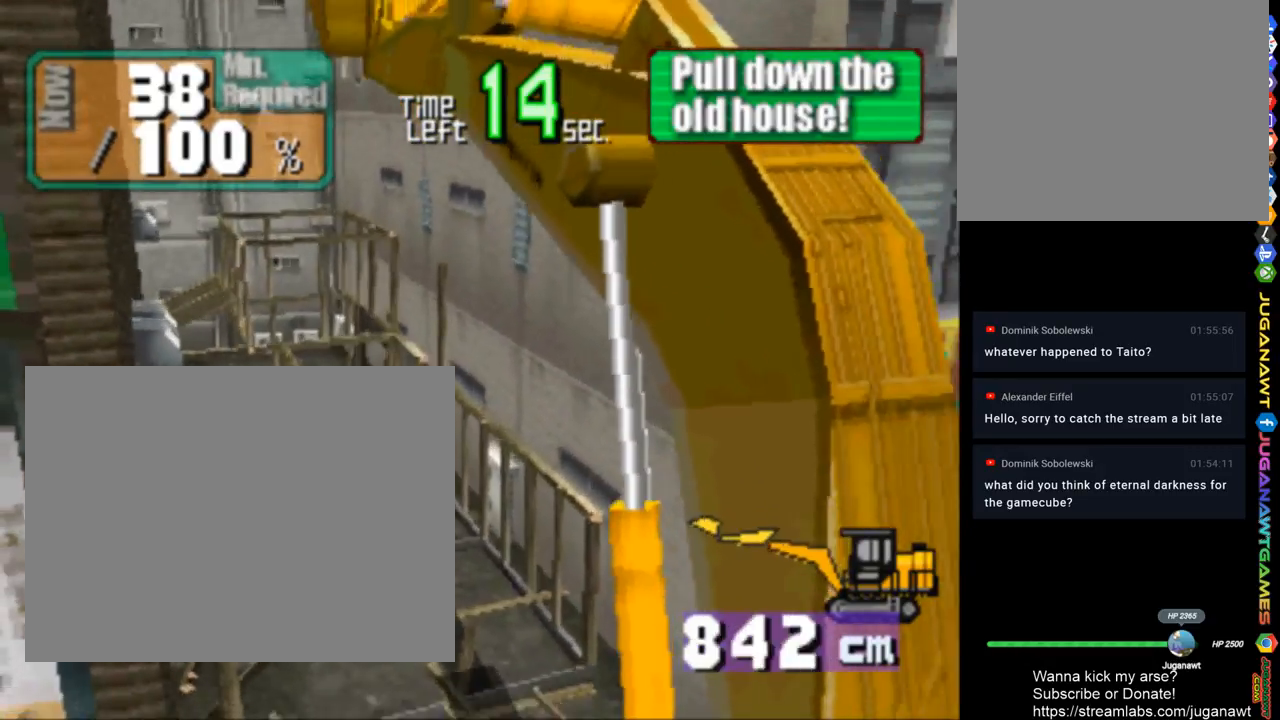
{"buttons": ["CIRCLE", "TRIANGLE"], "left_stick": "center", "right_stick": "center", "events": [[117, "DPAD_UP", "up"], [283, "DPAD_RIGHT", "up"]]}
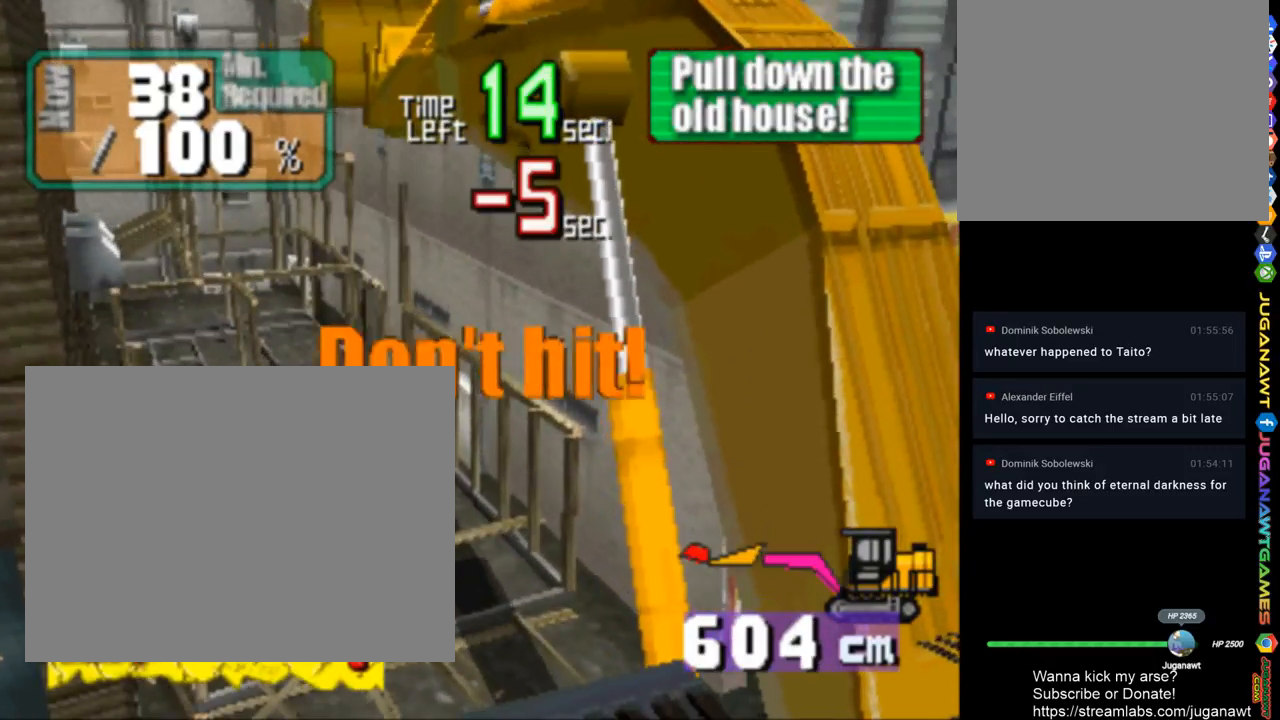
{"buttons": ["CIRCLE", "TRIANGLE", "DPAD_LEFT"], "left_stick": "center", "right_stick": "center", "events": [[117, "DPAD_LEFT", "down"], [283, "DPAD_LEFT", "up"], [450, "DPAD_LEFT", "down"]]}
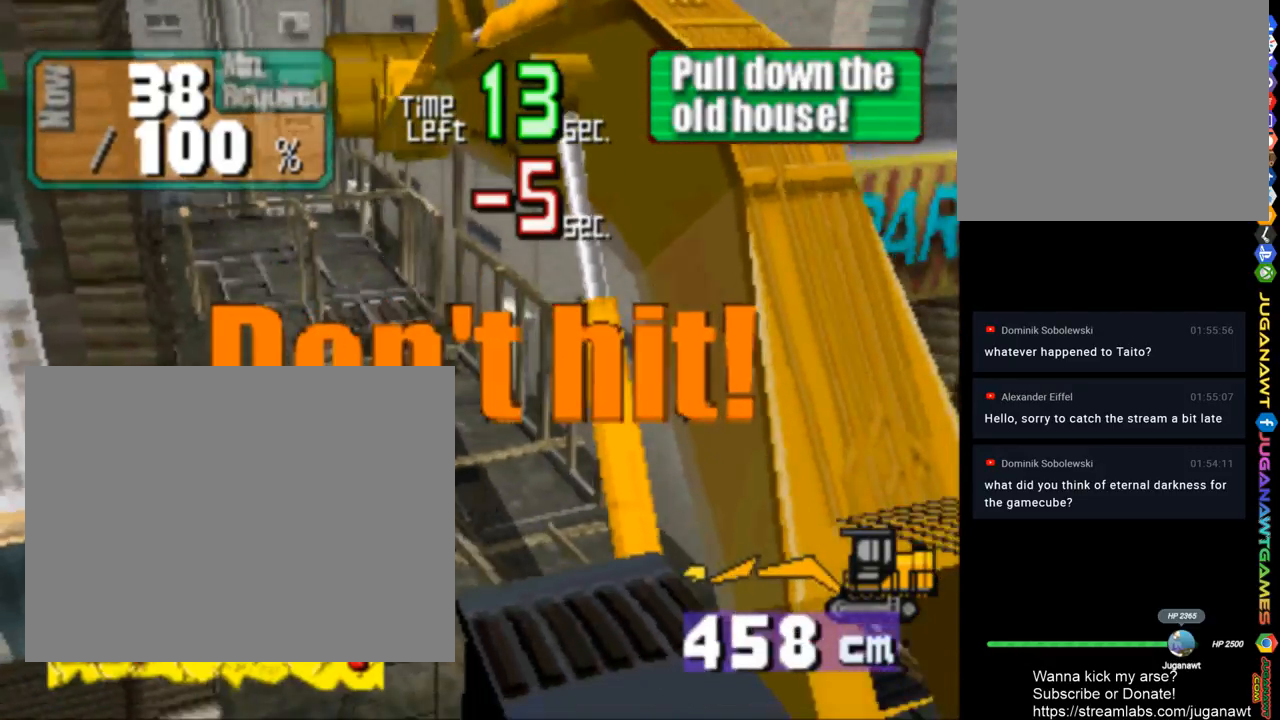
{"buttons": ["CIRCLE", "TRIANGLE"], "left_stick": "center", "right_stick": "center", "events": [[17, "DPAD_LEFT", "up"], [183, "DPAD_RIGHT", "down"], [383, "DPAD_RIGHT", "up"]]}
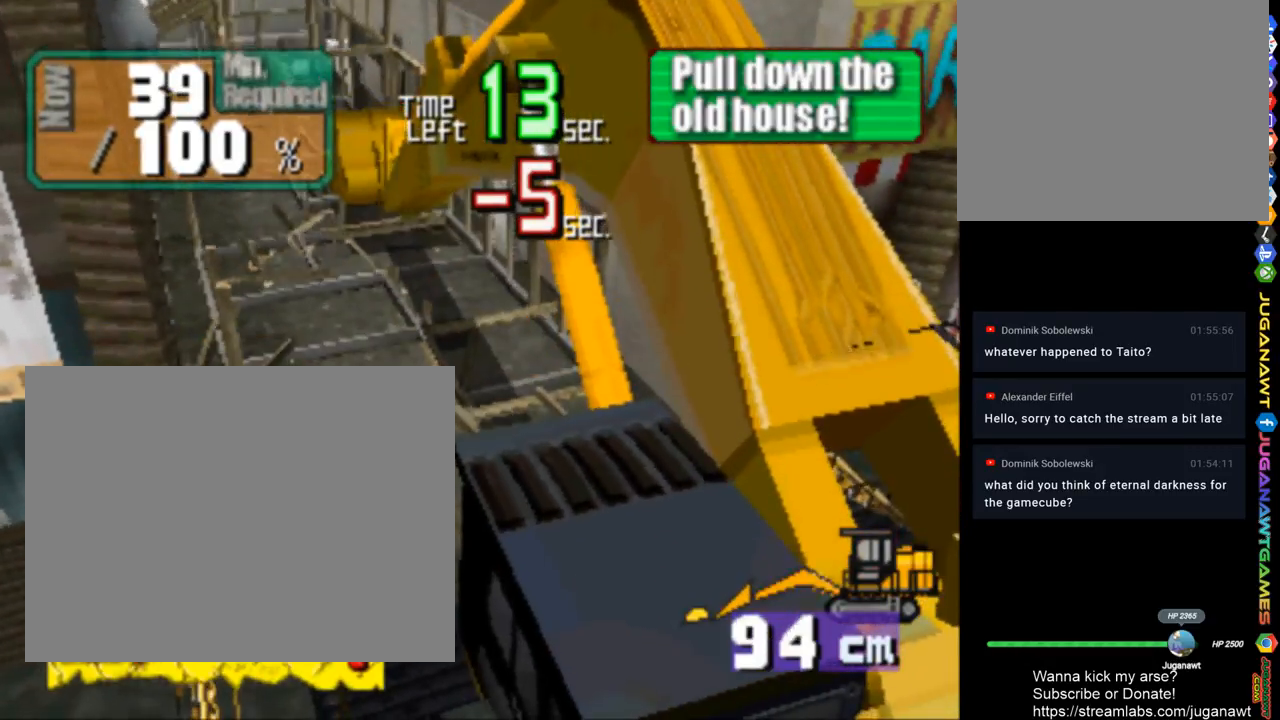
{"buttons": ["CROSS", "DPAD_RIGHT"], "left_stick": "center", "right_stick": "center", "events": [[317, "TRIANGLE", "up"], [350, "CIRCLE", "up"], [417, "CROSS", "down"], [483, "DPAD_RIGHT", "down"]]}
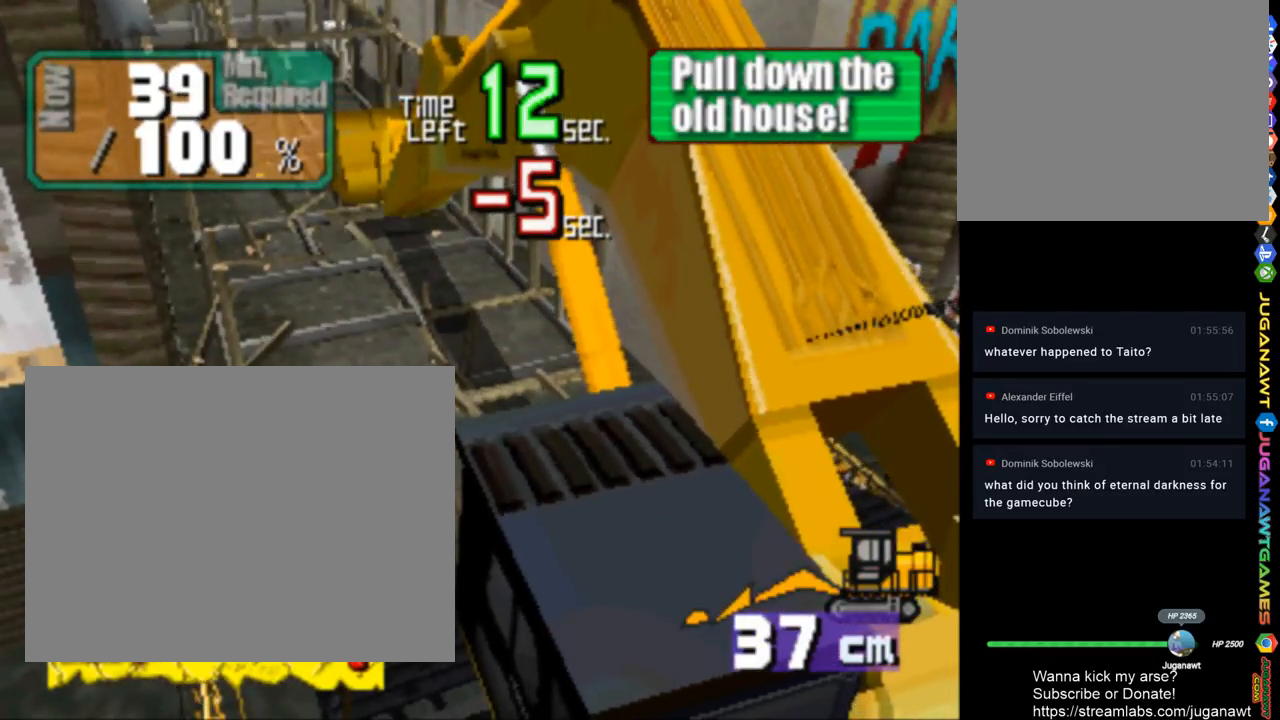
{"buttons": ["CIRCLE", "TRIANGLE", "DPAD_RIGHT"], "left_stick": "center", "right_stick": "center", "events": [[150, "DPAD_RIGHT", "up"], [283, "CROSS", "up"], [417, "CIRCLE", "down"], [417, "TRIANGLE", "down"], [483, "DPAD_RIGHT", "down"]]}
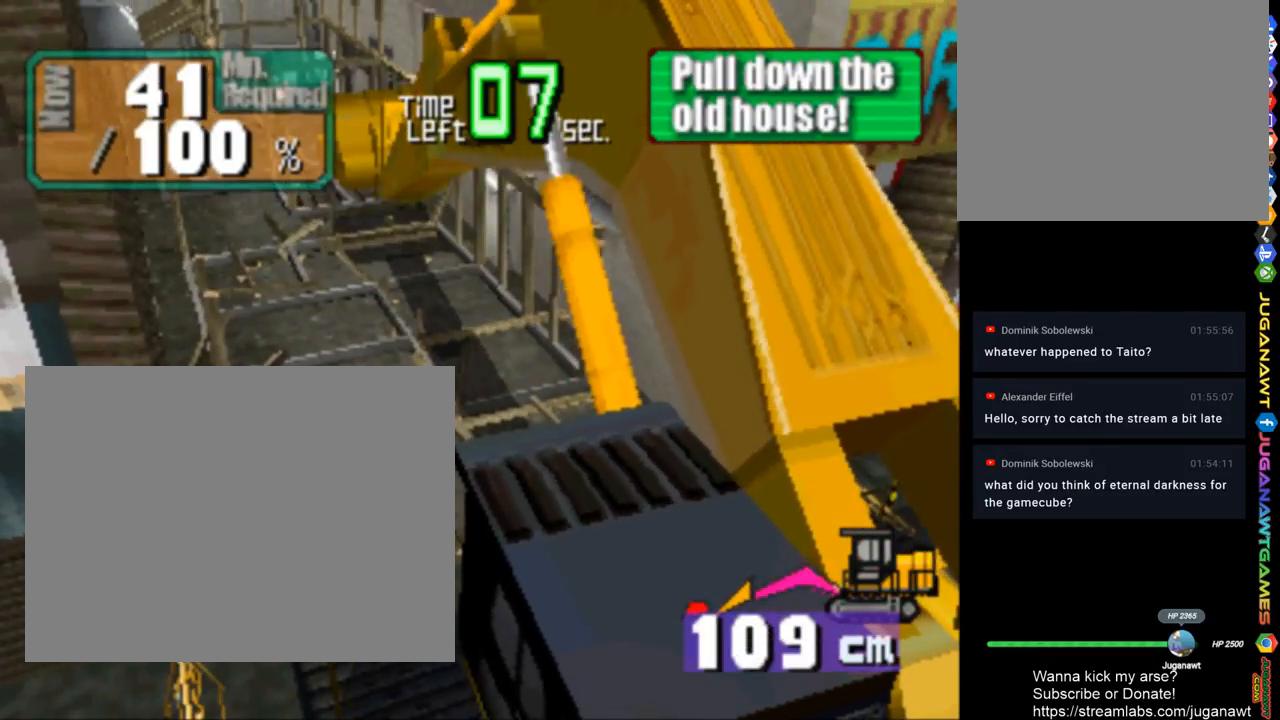
{"buttons": ["CIRCLE", "TRIANGLE", "DPAD_DOWN"], "left_stick": "center", "right_stick": "center", "events": [[100, "DPAD_DOWN", "down"], [283, "DPAD_RIGHT", "up"]]}